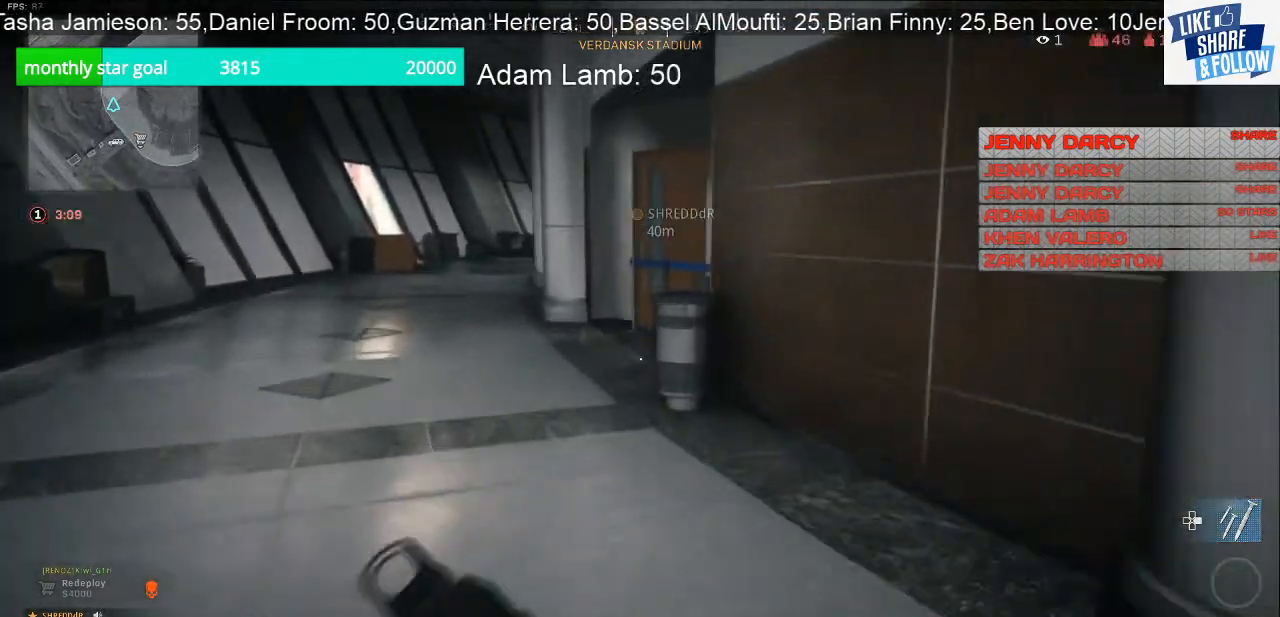
Gameplay with a controller (PlayStation layout); each line is a JSON object with the inputs held at the frame after it. "events" lists button and stick changes between this image and that frame as [ms after this image, input, new state], when the widget could be followed in between.
{"buttons": [], "left_stick": "up-left", "right_stick": "center", "events": []}
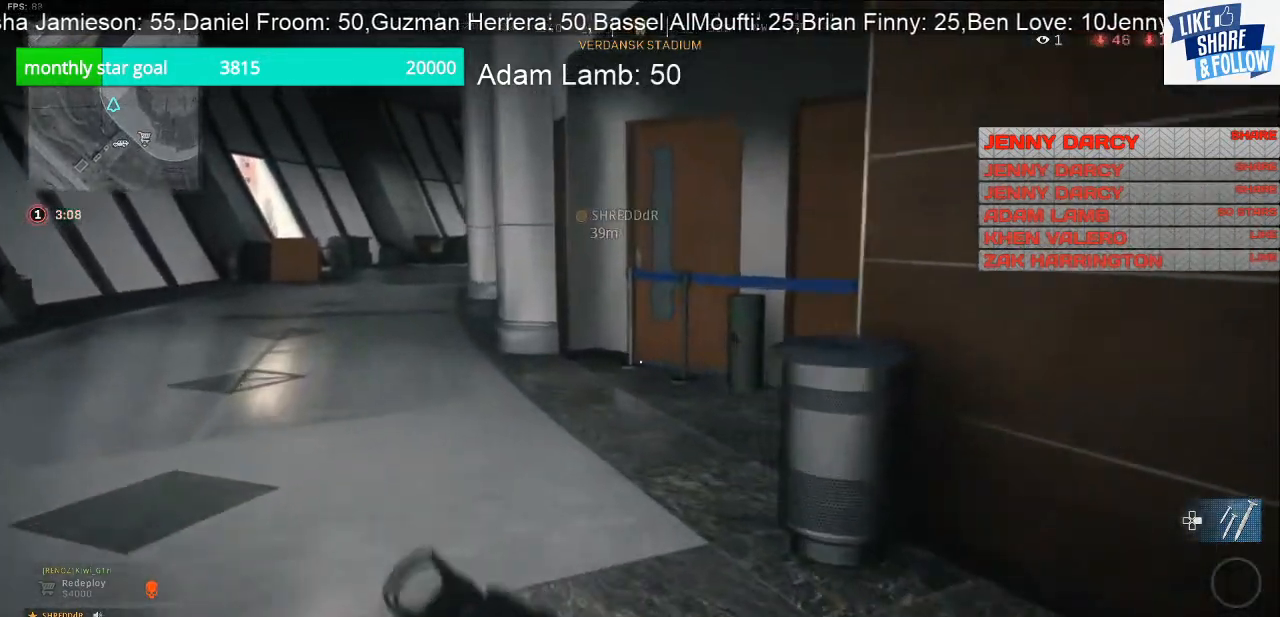
{"buttons": [], "left_stick": "up-left", "right_stick": "center", "events": []}
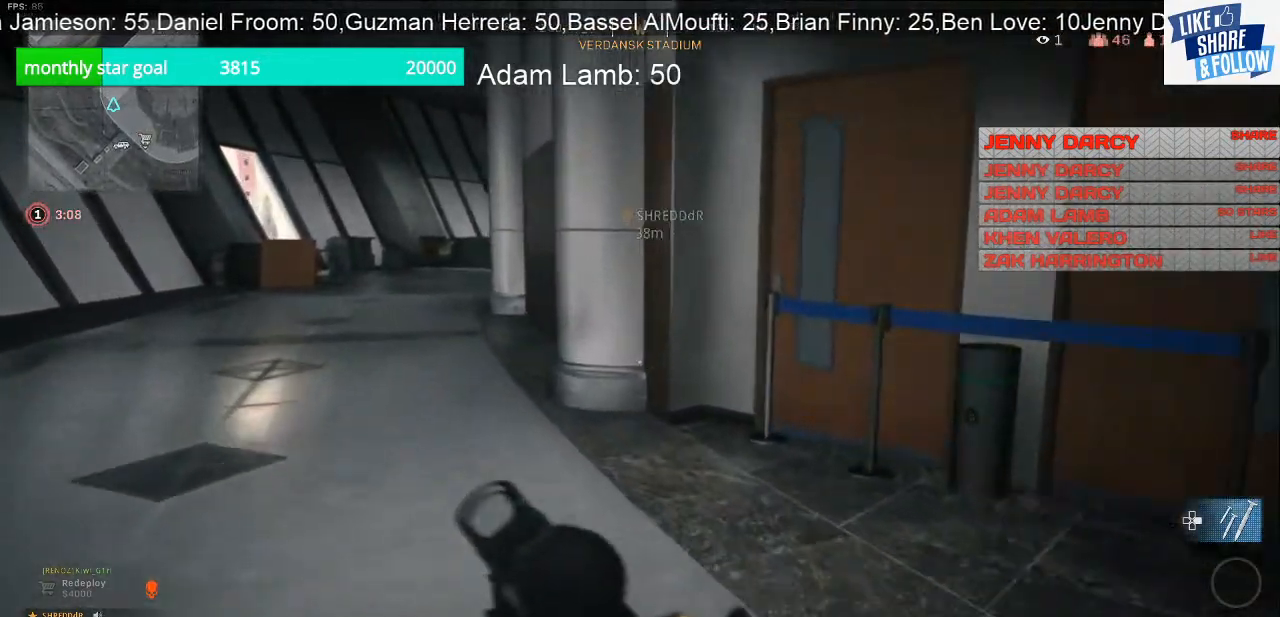
{"buttons": [], "left_stick": "up-left", "right_stick": "center", "events": []}
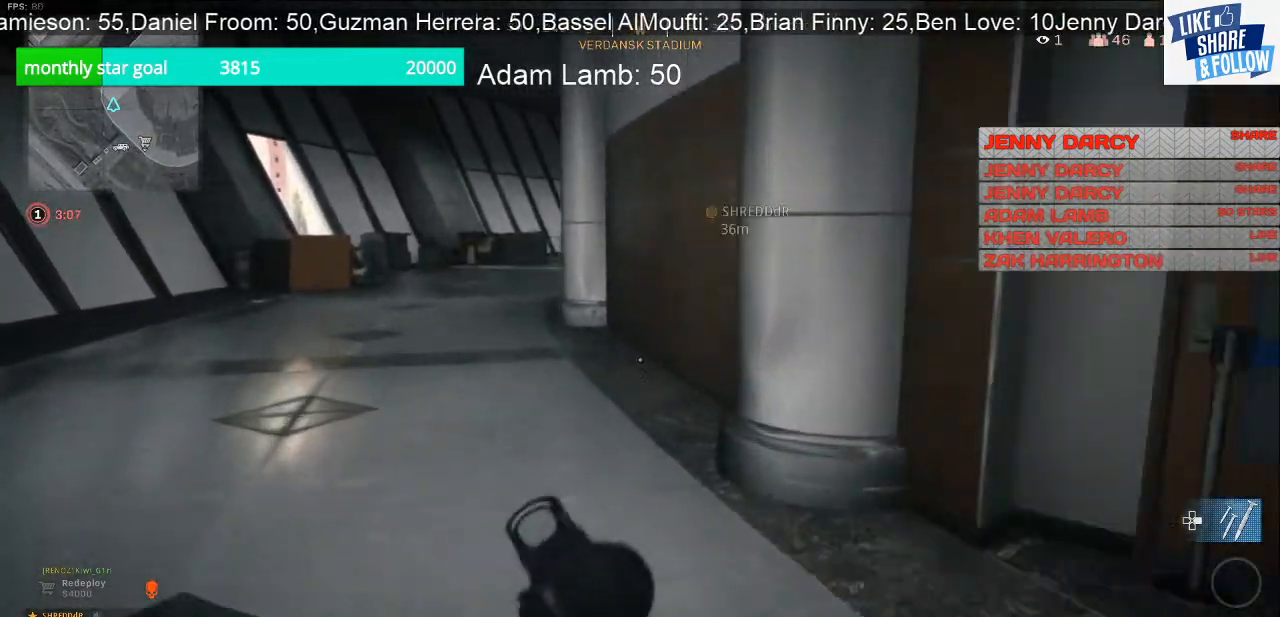
{"buttons": [], "left_stick": "up-left", "right_stick": "center", "events": []}
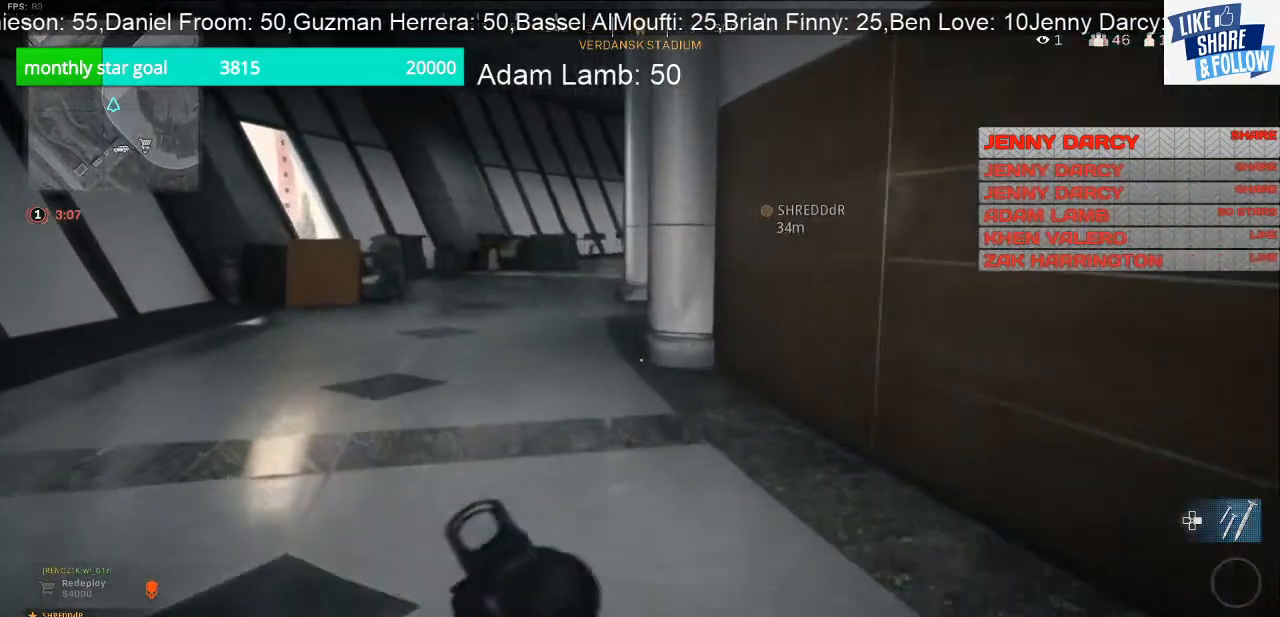
{"buttons": [], "left_stick": "up-left", "right_stick": "center", "events": []}
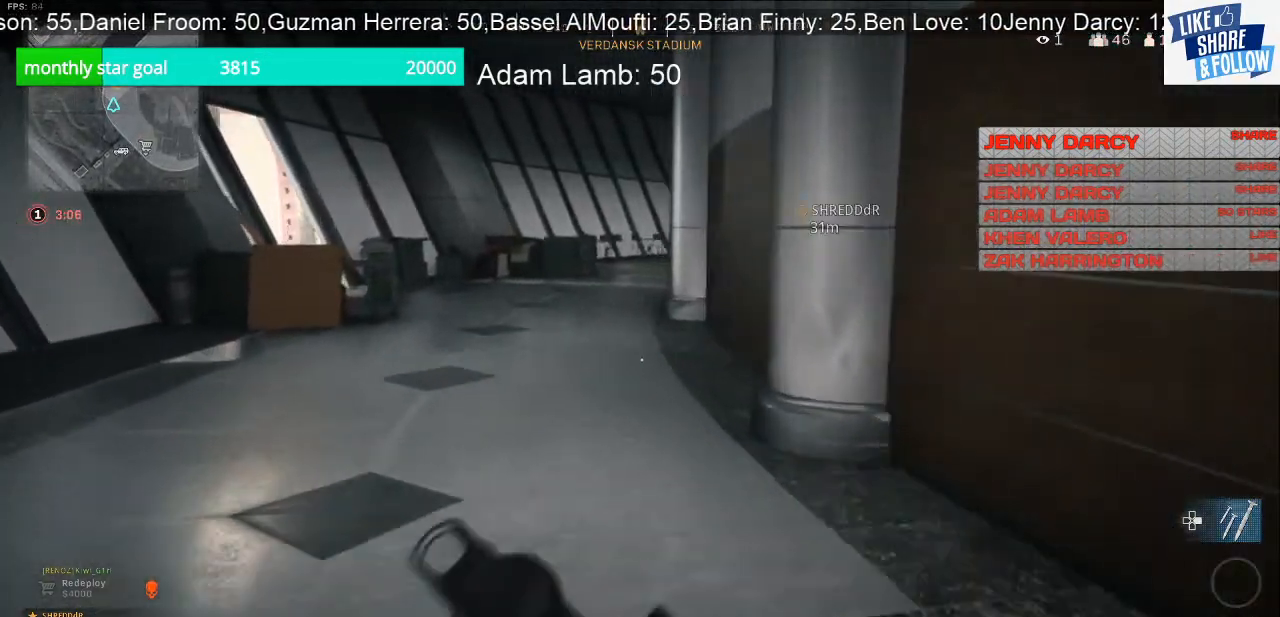
{"buttons": [], "left_stick": "up-left", "right_stick": "center", "events": []}
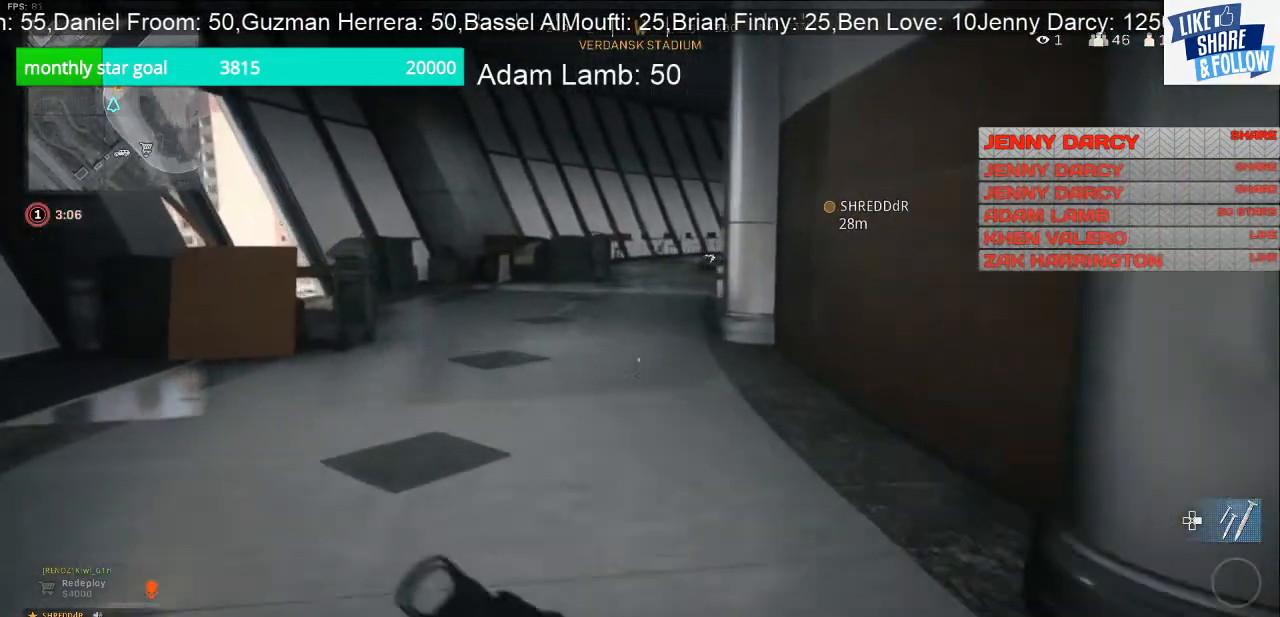
{"buttons": [], "left_stick": "up-left", "right_stick": "center", "events": []}
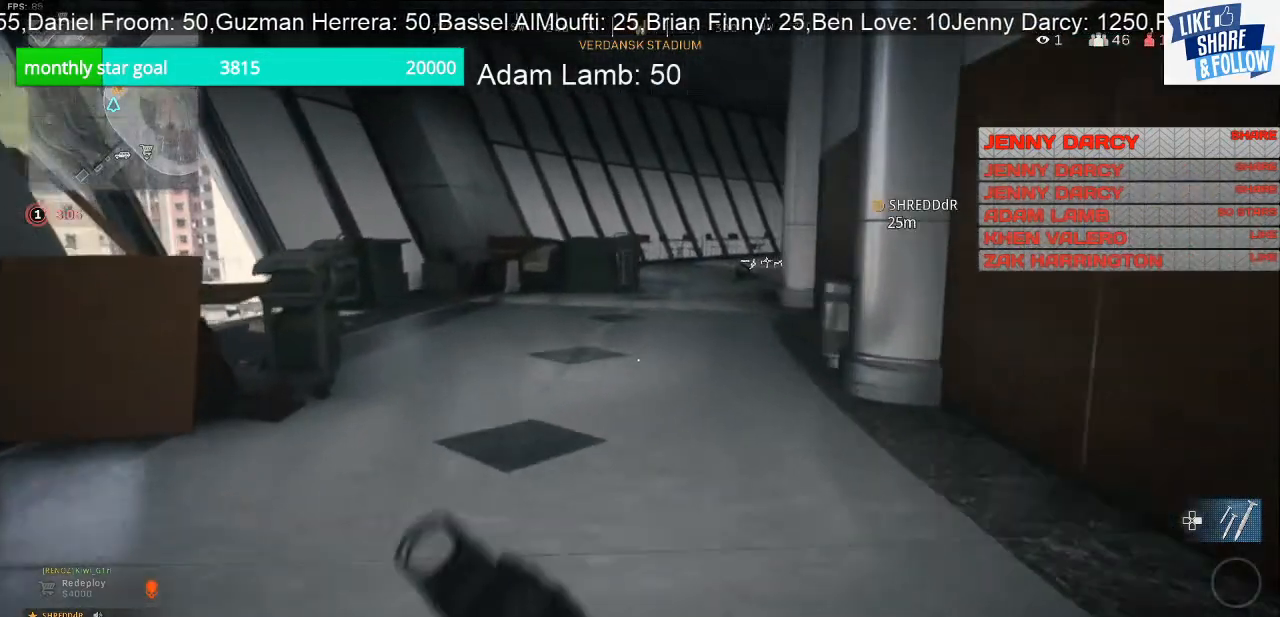
{"buttons": [], "left_stick": "up-left", "right_stick": "right", "events": [[300, "right_stick", "right"]]}
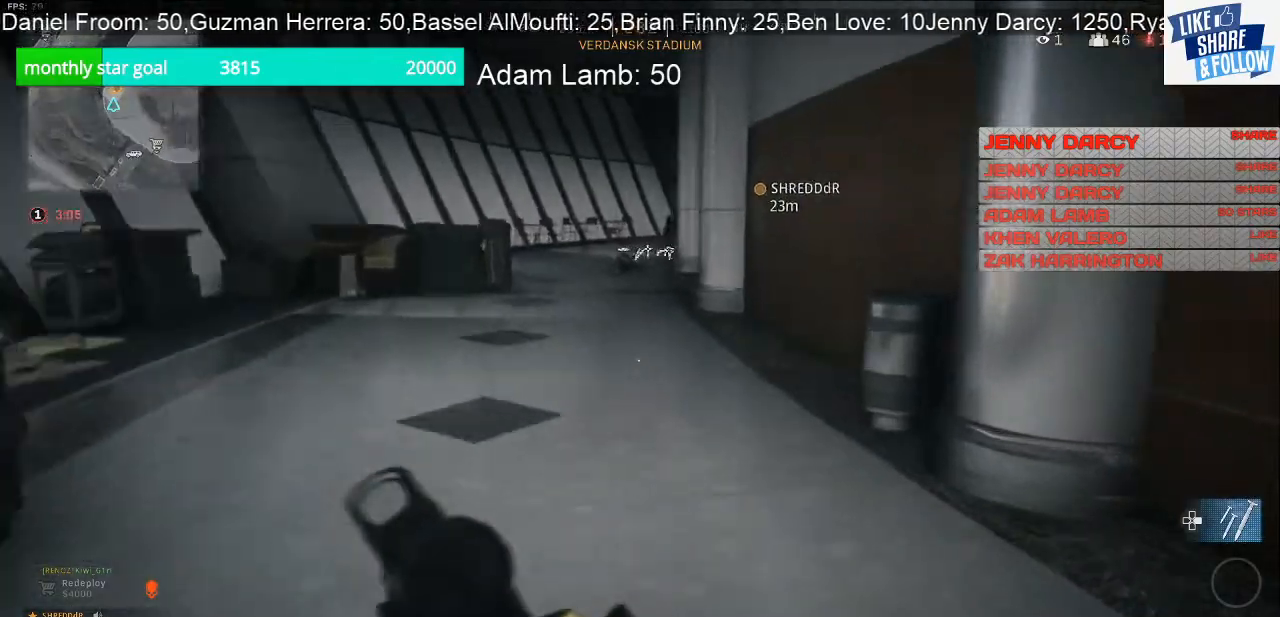
{"buttons": [], "left_stick": "up-left", "right_stick": "center", "events": [[200, "right_stick", "center"]]}
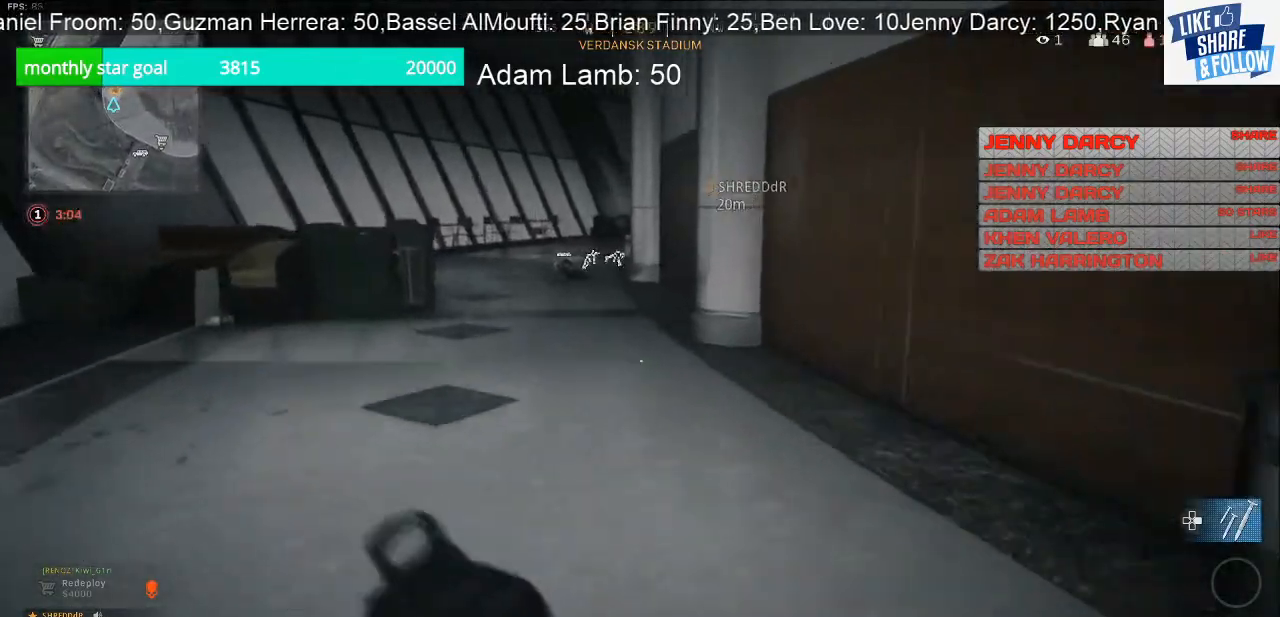
{"buttons": [], "left_stick": "up-left", "right_stick": "center", "events": []}
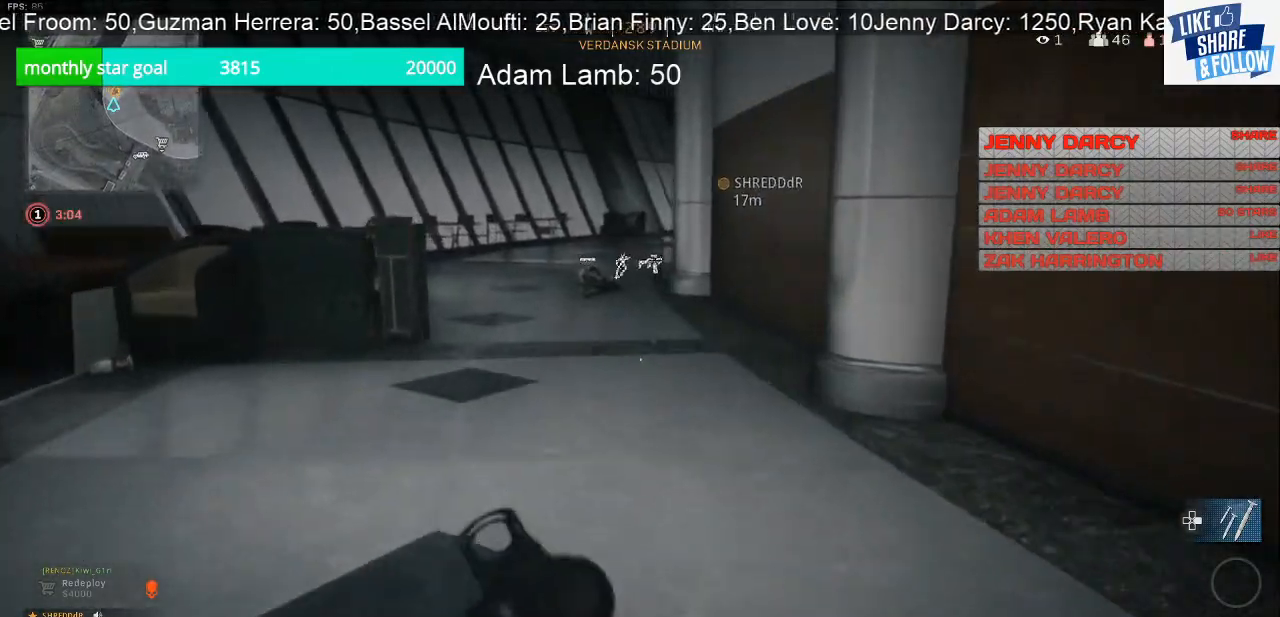
{"buttons": [], "left_stick": "up", "right_stick": "center", "events": [[133, "left_stick", "up"]]}
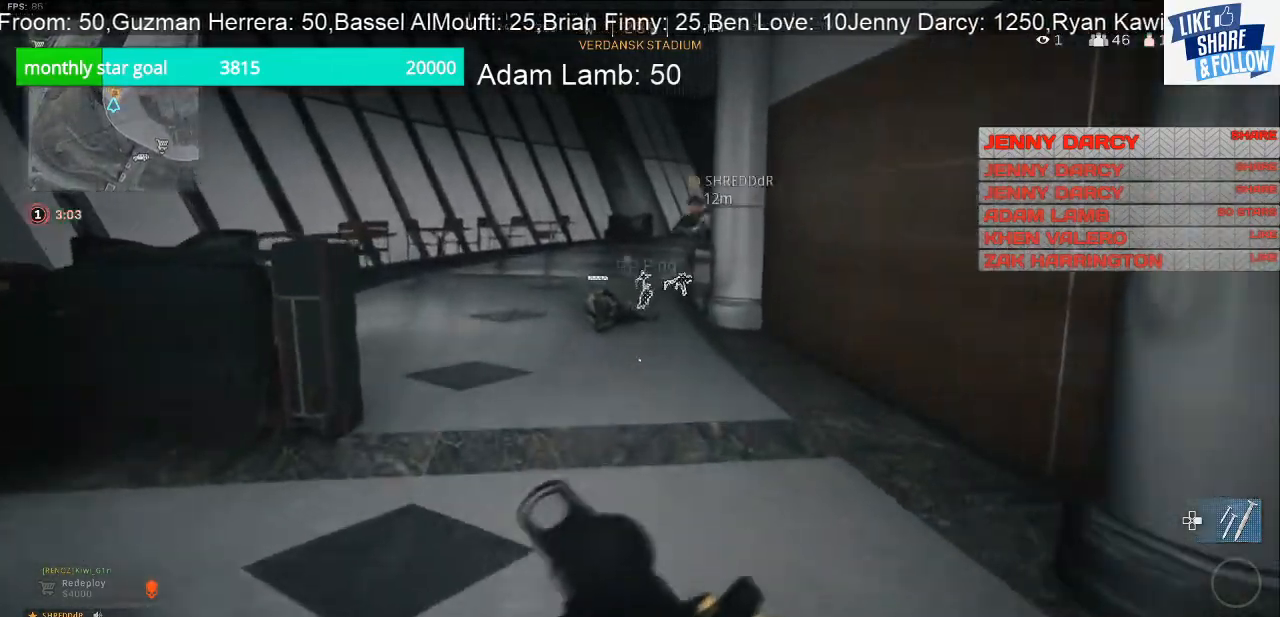
{"buttons": [], "left_stick": "up", "right_stick": "center", "events": [[367, "R3", "down"], [500, "R3", "up"]]}
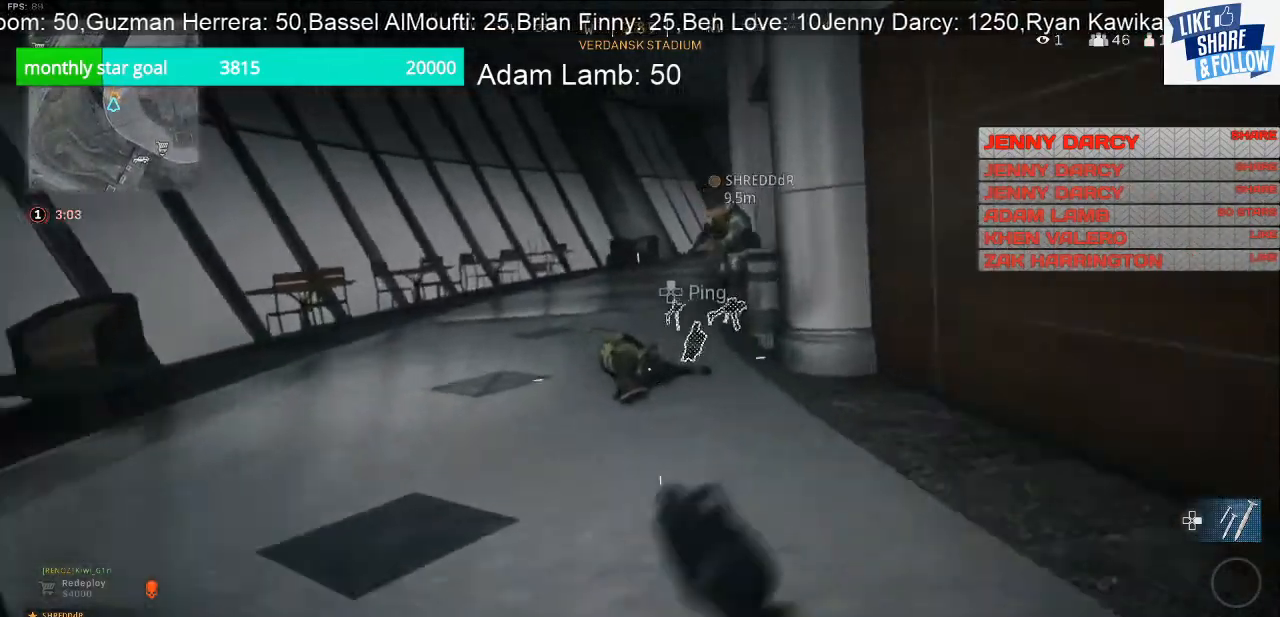
{"buttons": [], "left_stick": "center", "right_stick": "center", "events": [[67, "right_stick", "down"], [300, "right_stick", "center"], [467, "left_stick", "center"]]}
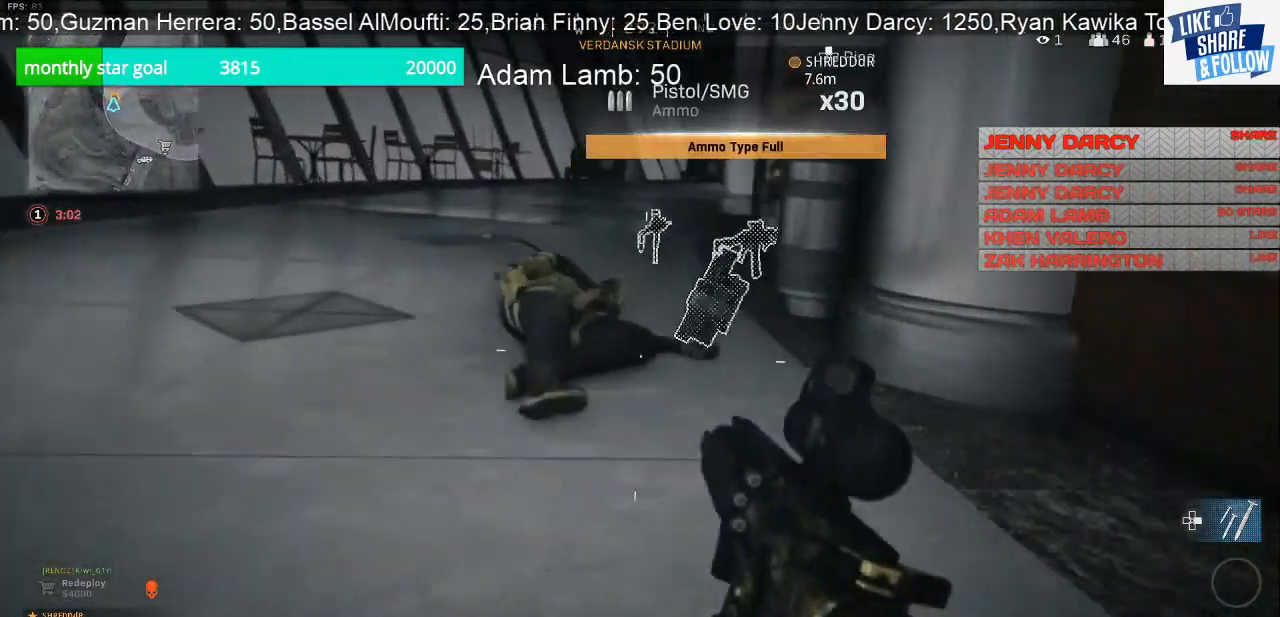
{"buttons": [], "left_stick": "center", "right_stick": "center", "events": []}
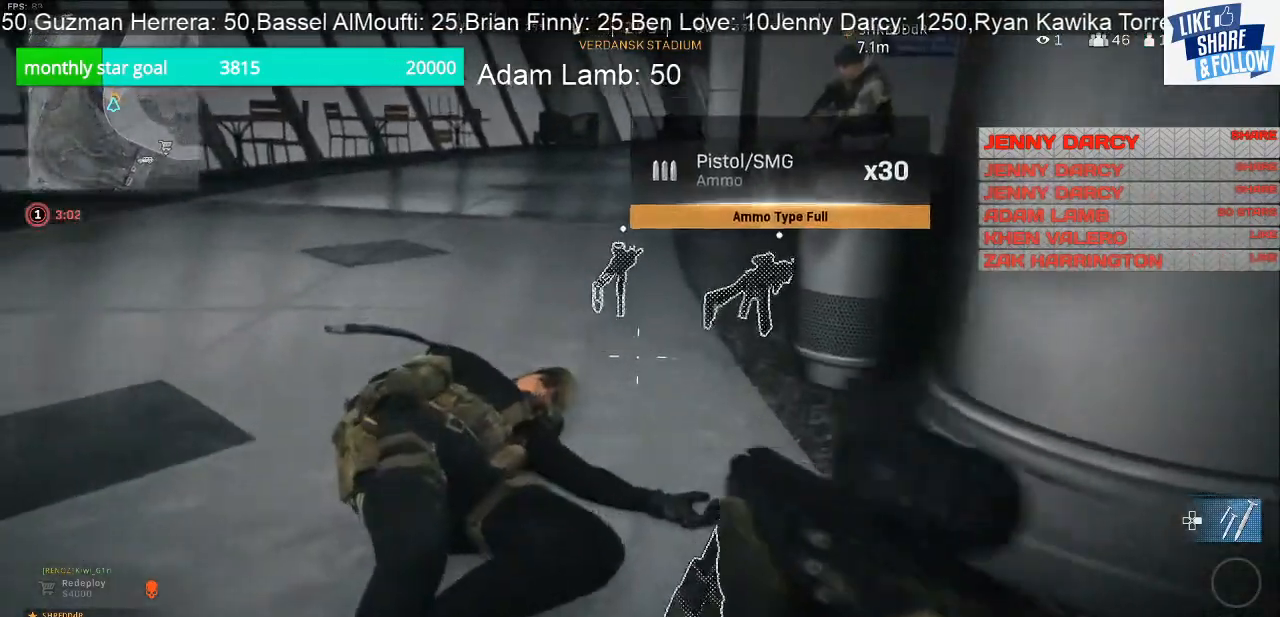
{"buttons": [], "left_stick": "up", "right_stick": "center", "events": [[67, "left_stick", "down"], [133, "left_stick", "center"], [467, "left_stick", "up"]]}
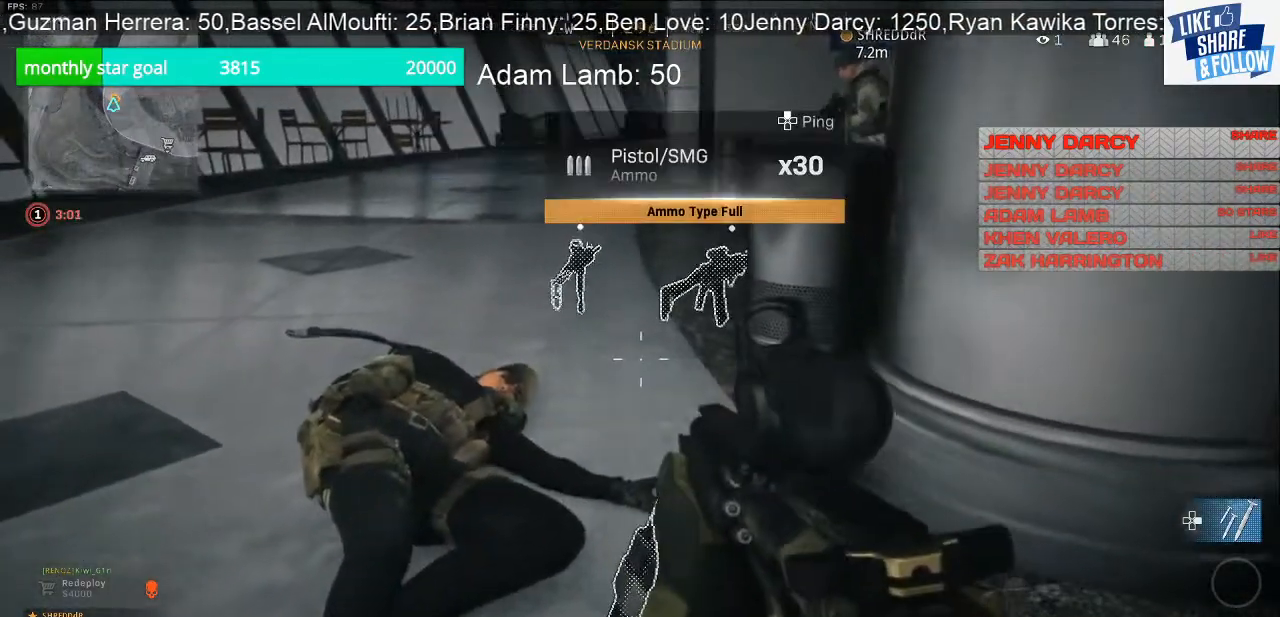
{"buttons": [], "left_stick": "up-left", "right_stick": "right", "events": [[67, "right_stick", "right"], [367, "left_stick", "up-left"]]}
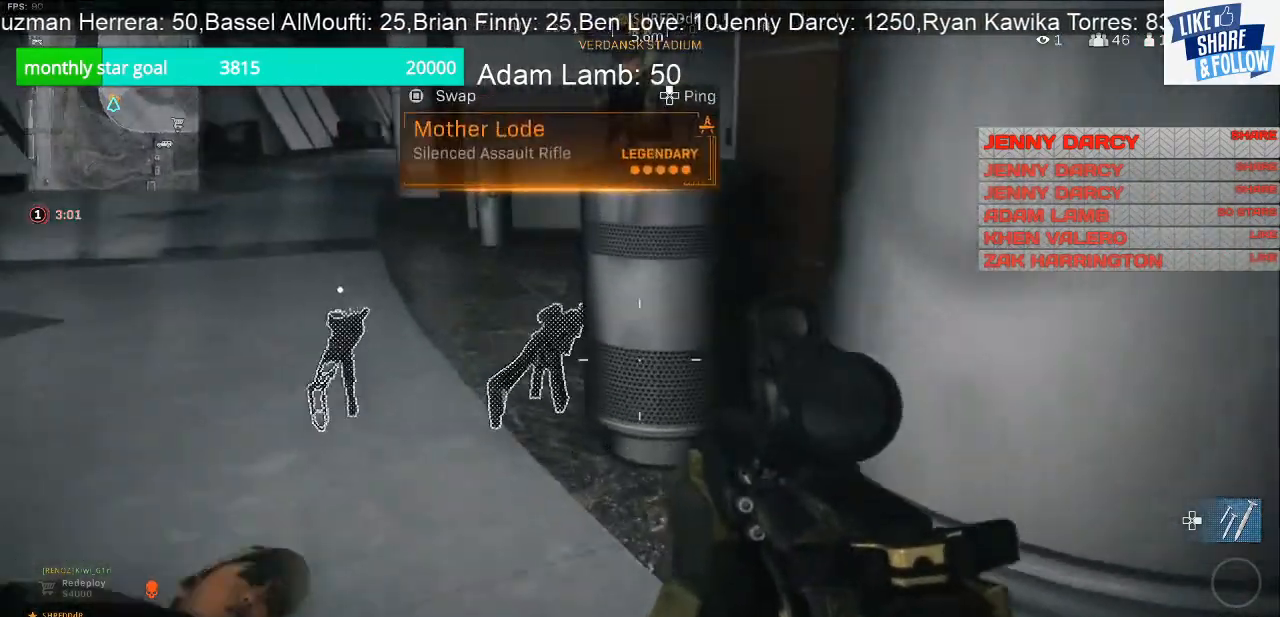
{"buttons": [], "left_stick": "center", "right_stick": "center", "events": [[233, "right_stick", "center"], [300, "right_stick", "right"], [367, "left_stick", "center"], [367, "right_stick", "center"]]}
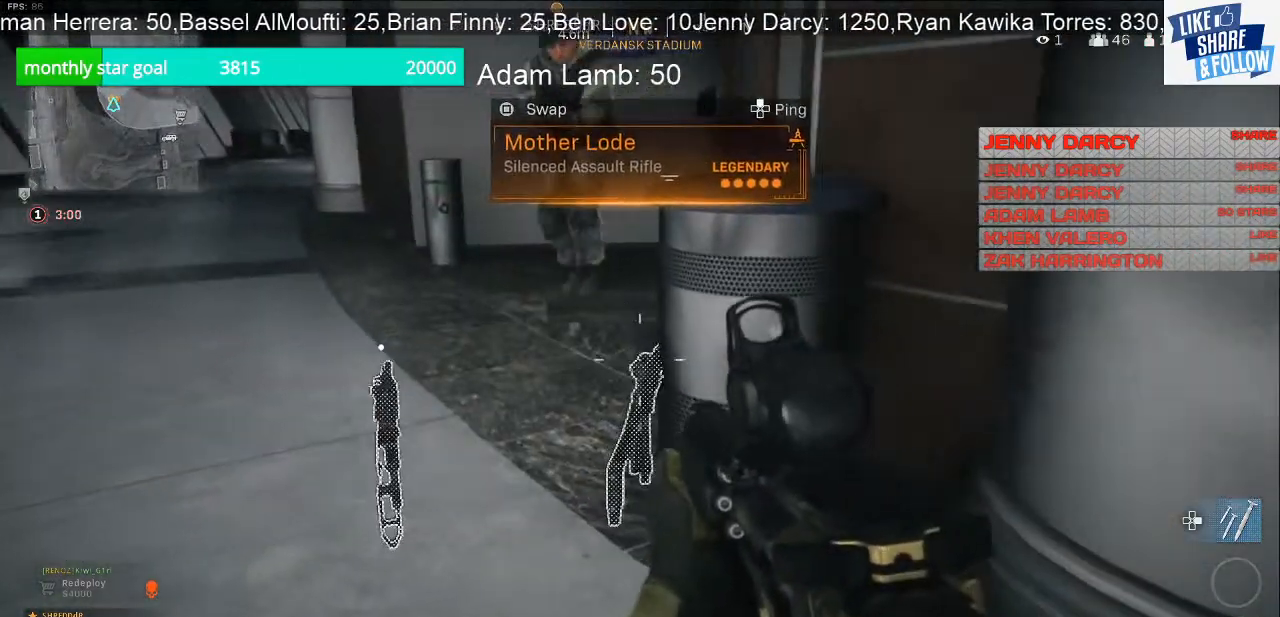
{"buttons": [], "left_stick": "left", "right_stick": "center", "events": [[200, "left_stick", "left"]]}
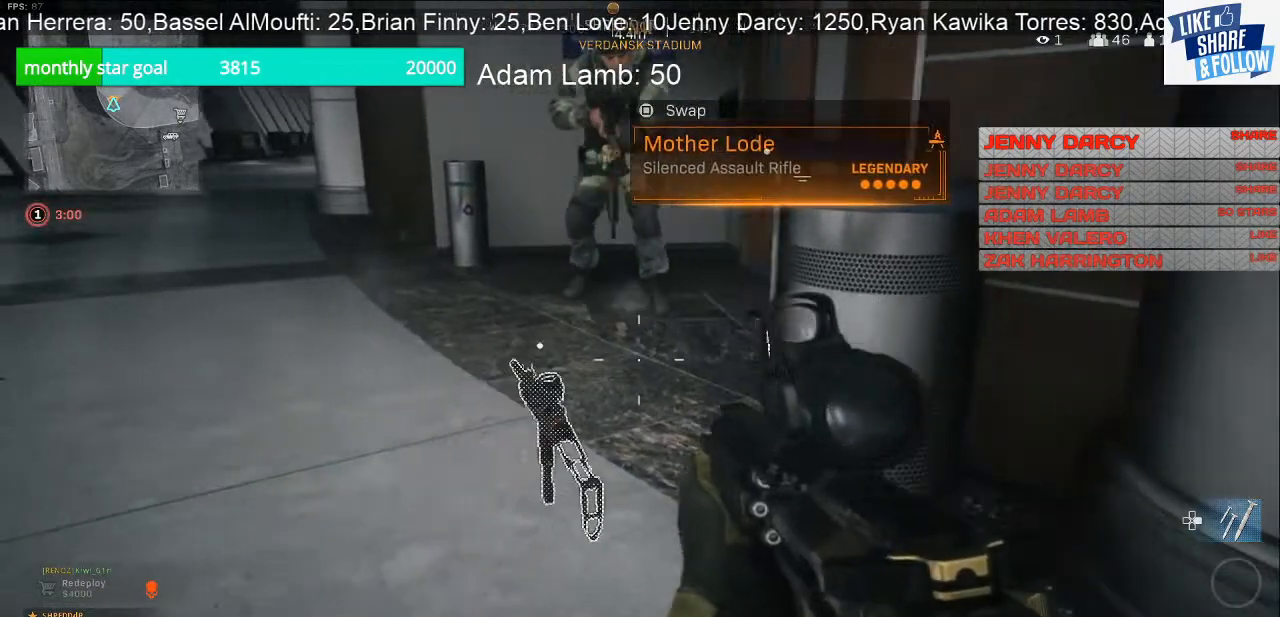
{"buttons": [], "left_stick": "center", "right_stick": "center", "events": [[133, "left_stick", "center"]]}
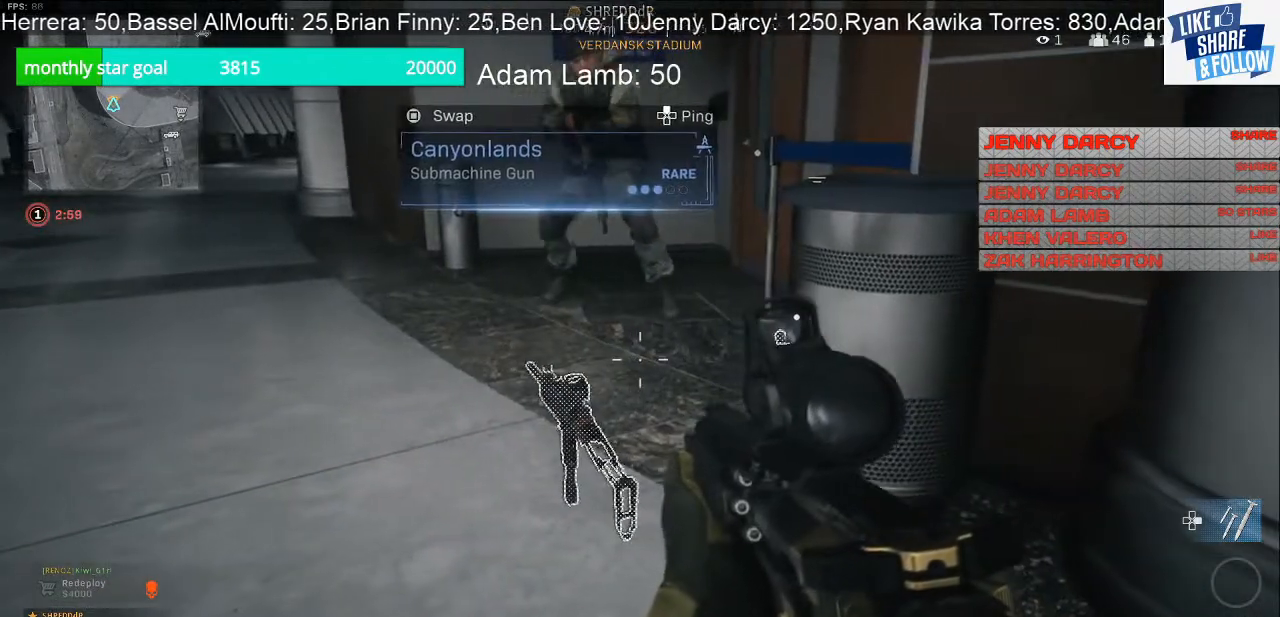
{"buttons": [], "left_stick": "up-left", "right_stick": "up", "events": [[367, "left_stick", "up-left"], [367, "right_stick", "up-left"], [500, "right_stick", "up"]]}
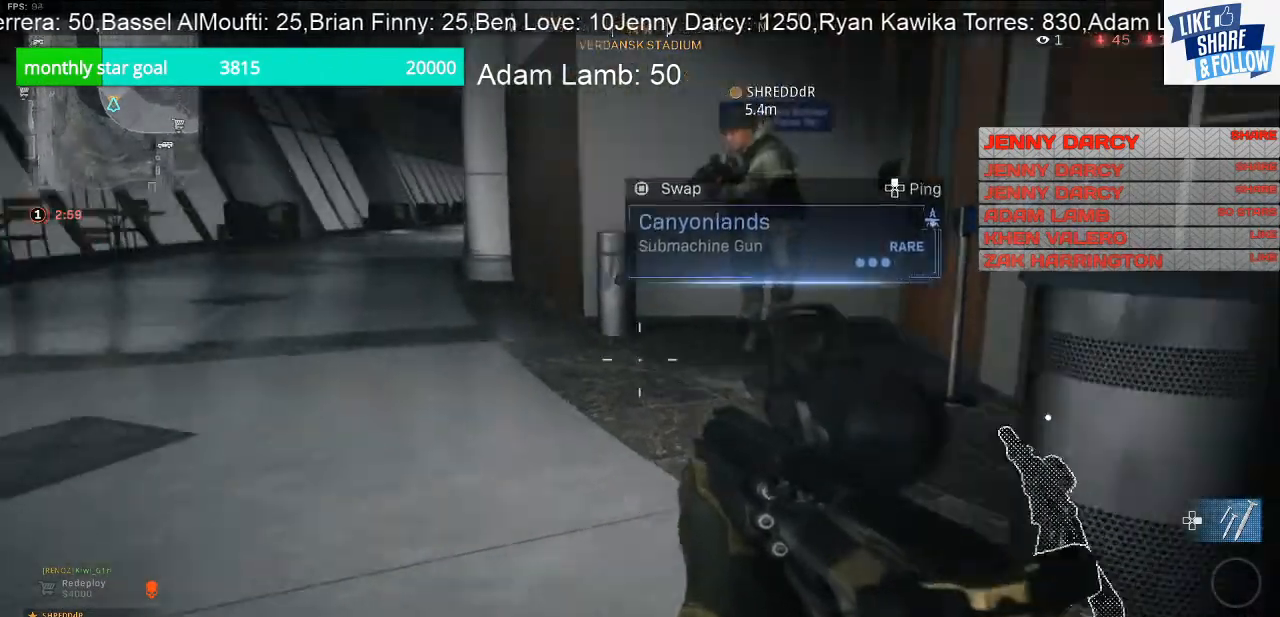
{"buttons": [], "left_stick": "up-left", "right_stick": "center", "events": [[200, "right_stick", "center"]]}
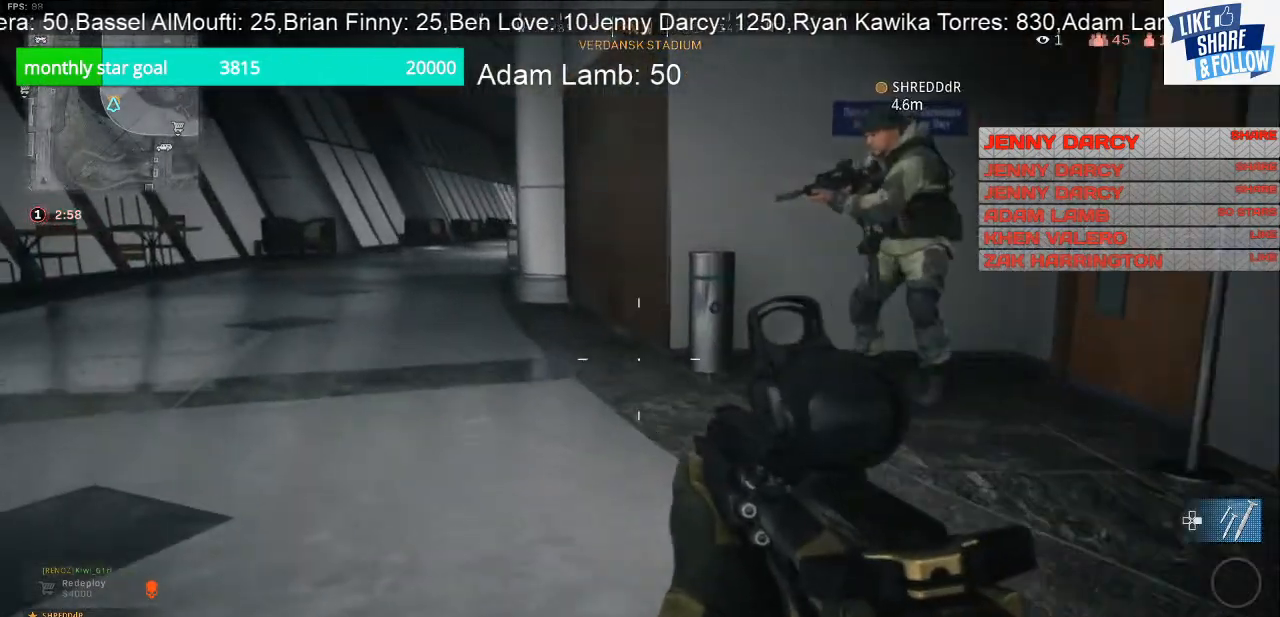
{"buttons": [], "left_stick": "up-left", "right_stick": "center", "events": []}
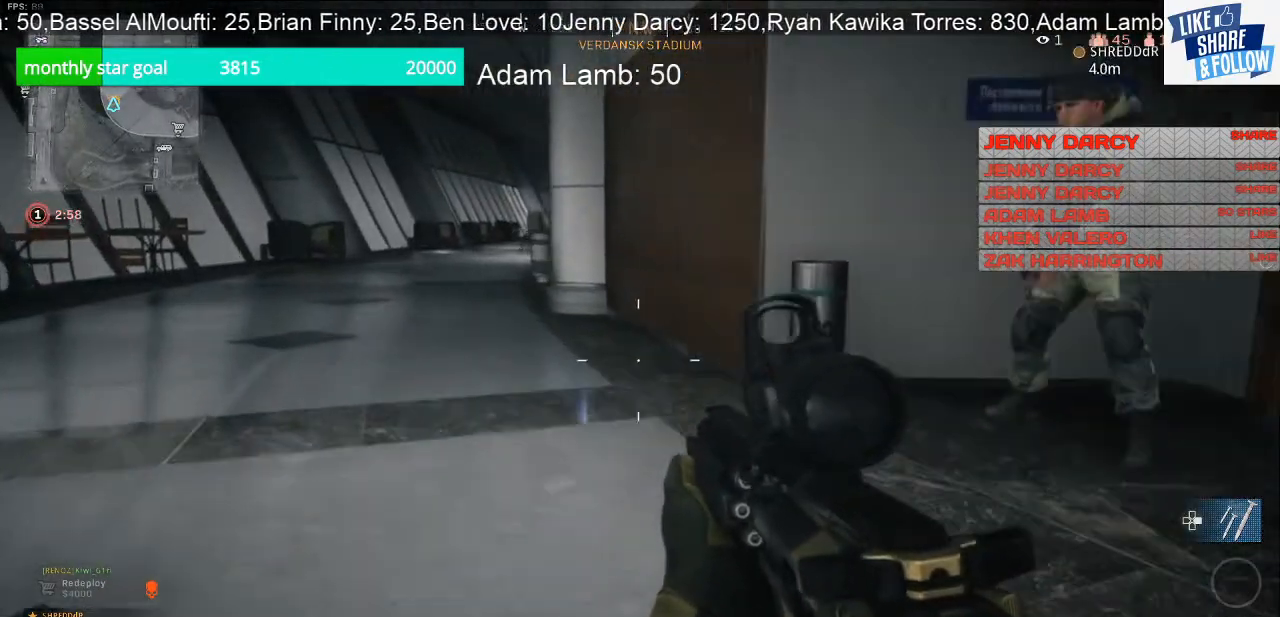
{"buttons": [], "left_stick": "right", "right_stick": "left", "events": [[233, "right_stick", "left"], [300, "left_stick", "up-right"], [367, "left_stick", "right"]]}
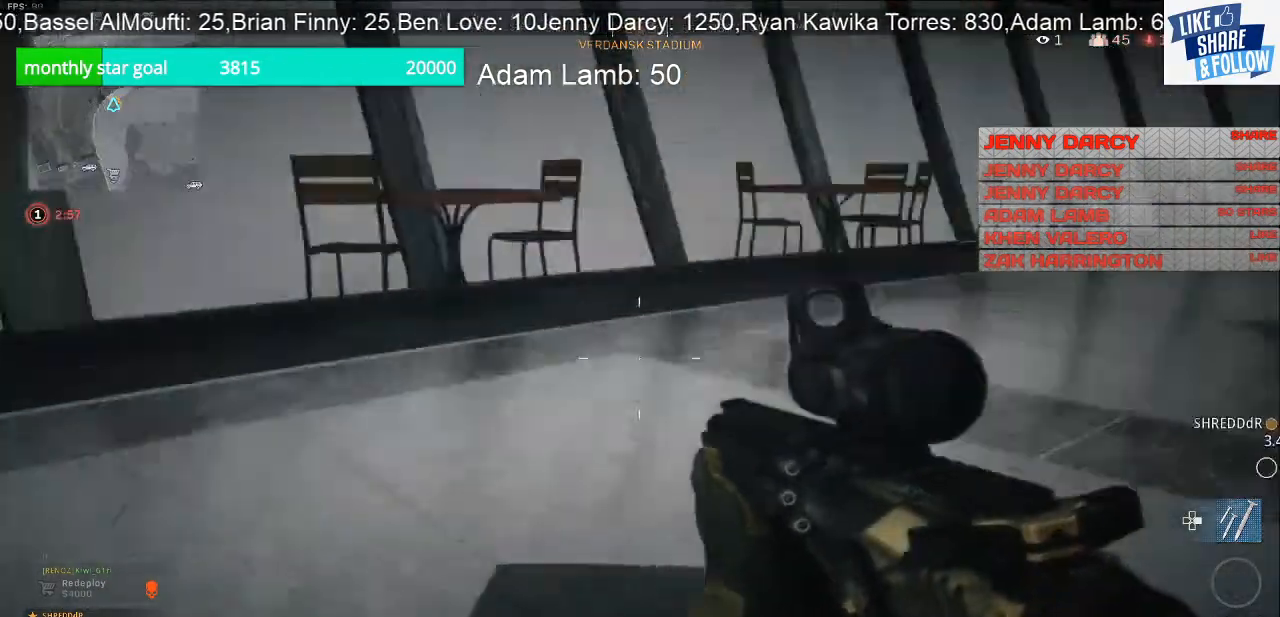
{"buttons": [], "left_stick": "right", "right_stick": "left", "events": [[167, "right_stick", "center"], [300, "right_stick", "left"]]}
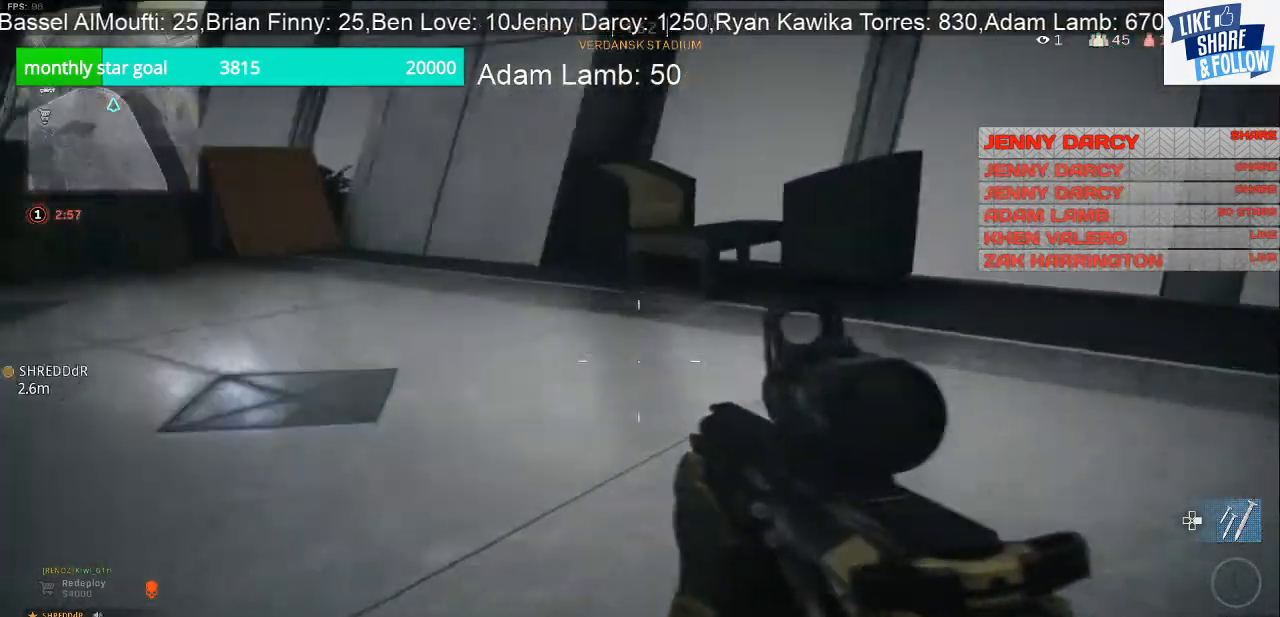
{"buttons": [], "left_stick": "up-right", "right_stick": "right", "events": [[33, "right_stick", "center"], [467, "right_stick", "right"], [500, "left_stick", "up-right"]]}
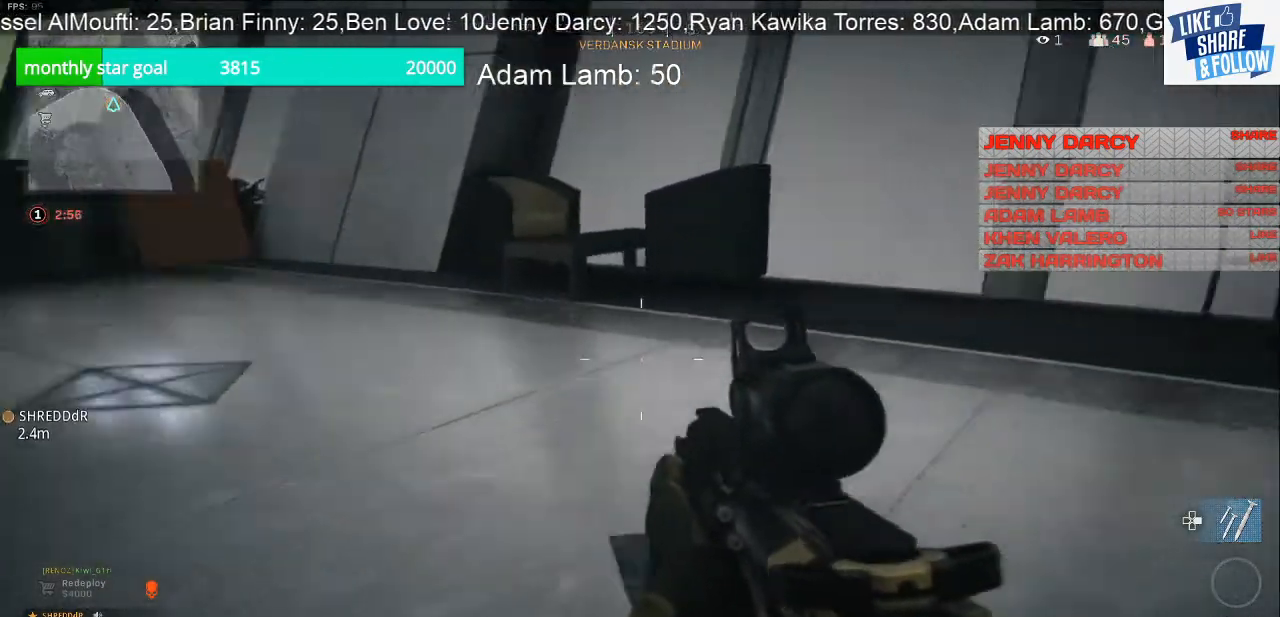
{"buttons": ["L3"], "left_stick": "up", "right_stick": "center", "events": [[167, "left_stick", "up"], [200, "L3", "down"], [400, "right_stick", "center"]]}
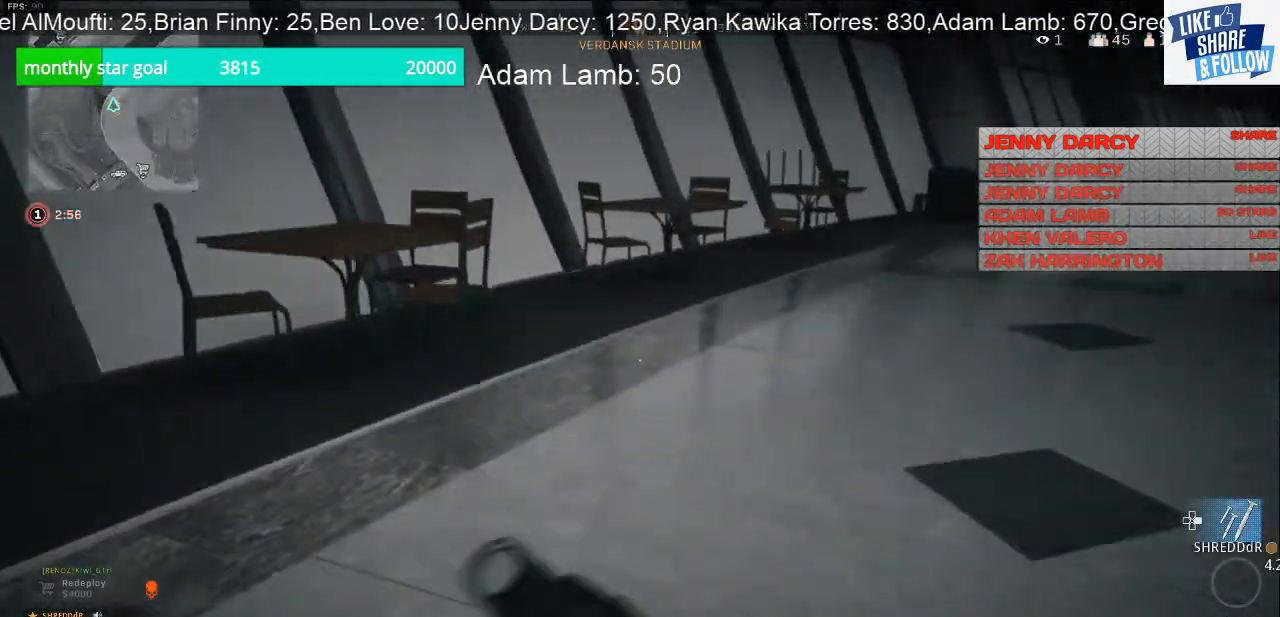
{"buttons": [], "left_stick": "up", "right_stick": "right", "events": [[33, "L3", "up"], [100, "right_stick", "right"]]}
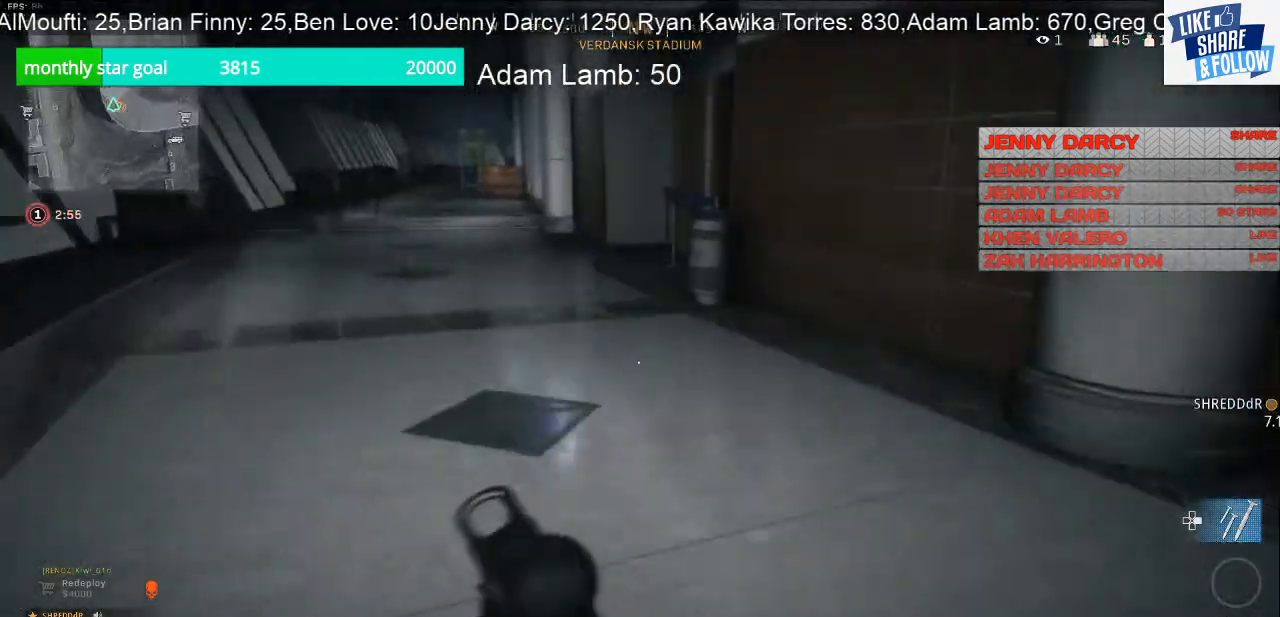
{"buttons": [], "left_stick": "up", "right_stick": "center", "events": [[67, "right_stick", "center"]]}
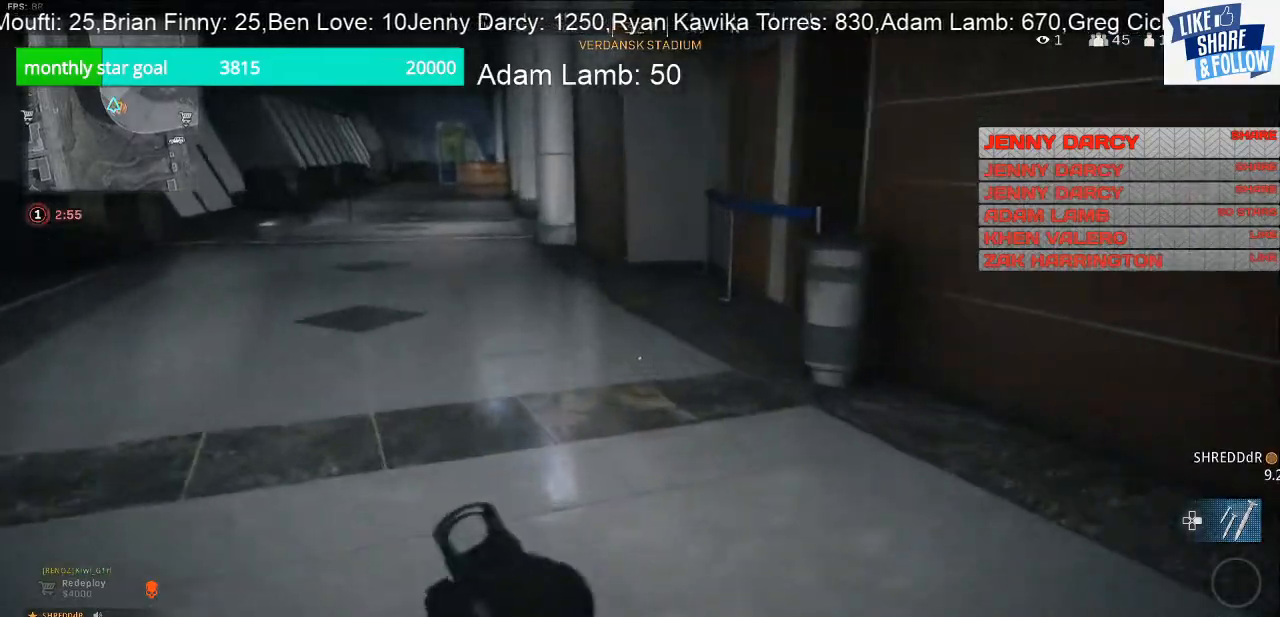
{"buttons": [], "left_stick": "up-left", "right_stick": "down-right", "events": [[300, "right_stick", "down-right"], [467, "left_stick", "up-left"]]}
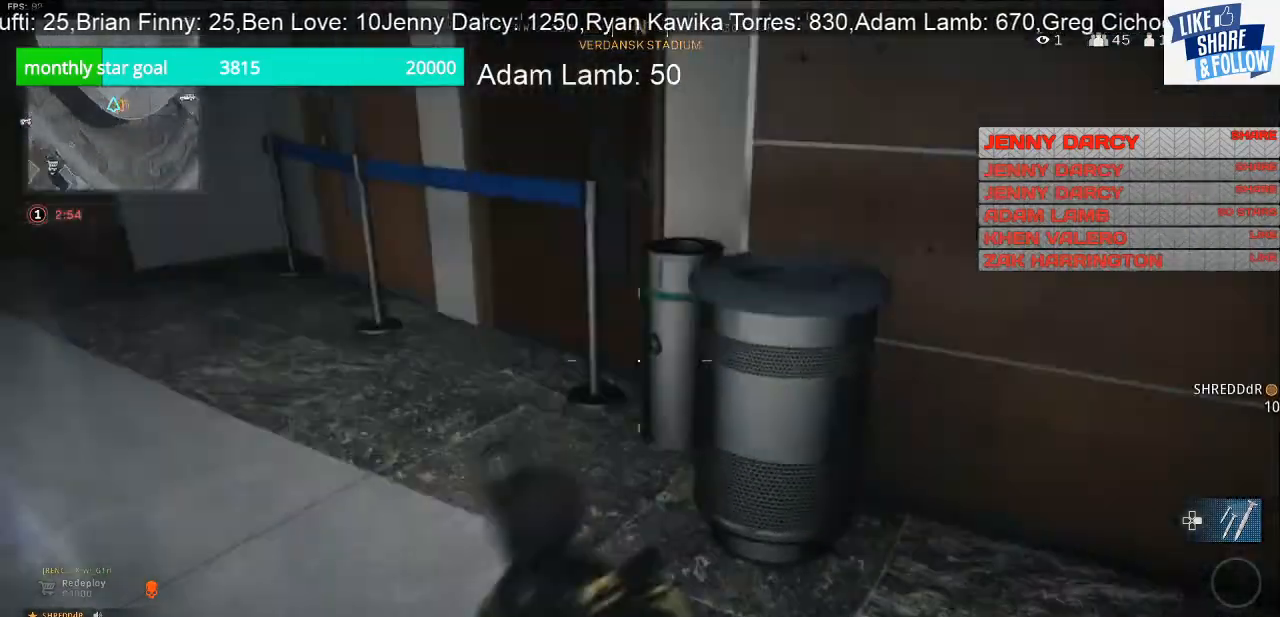
{"buttons": [], "left_stick": "up-left", "right_stick": "up-left", "events": [[33, "left_stick", "left"], [33, "right_stick", "right"], [233, "right_stick", "center"], [400, "left_stick", "up-left"], [400, "right_stick", "up-left"]]}